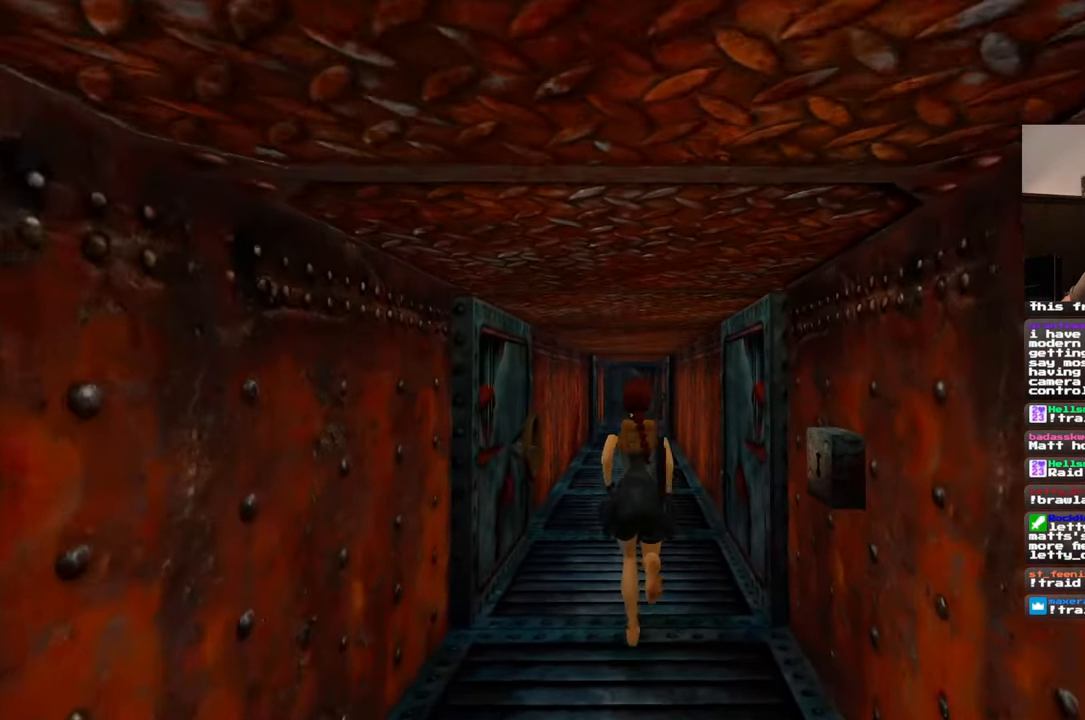
Gameplay with a controller (PlayStation layout); each line is a JSON object with the inputs held at the frame after it. "events" lists button and stick changes between this image and that frame as [ms after this image, input, new state], when the widget could be followed in between. Not read: CROSS L2 L3 R2 R3 SQUARE START right_stick.
{"buttons": [], "left_stick": "up", "events": []}
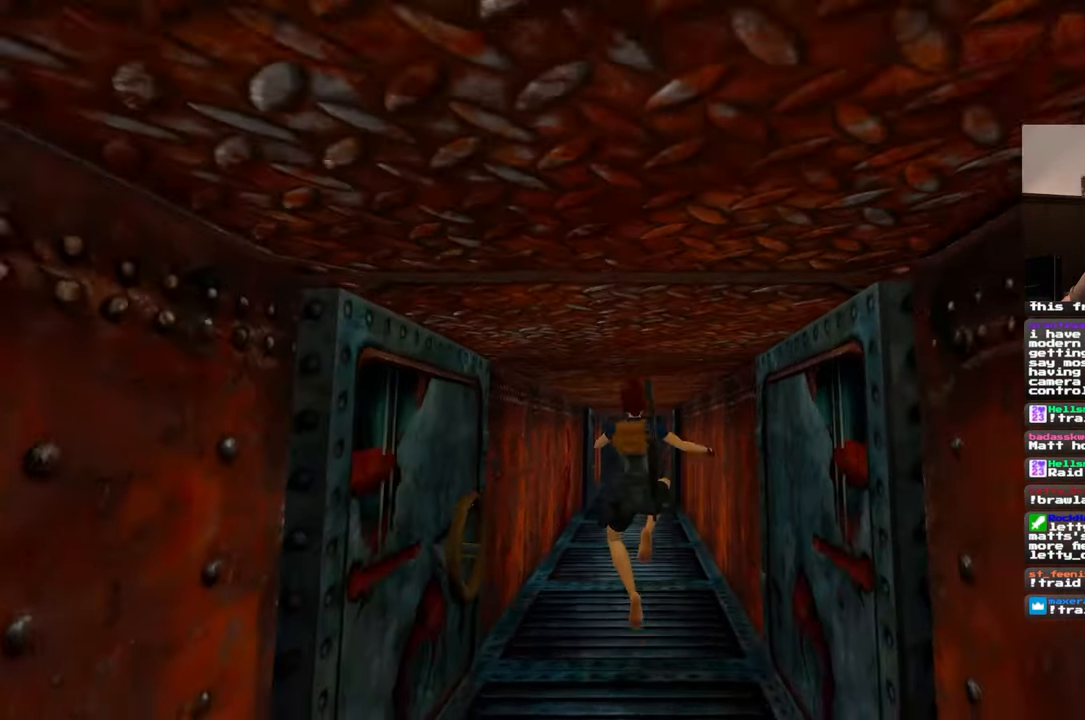
{"buttons": [], "left_stick": "up", "events": []}
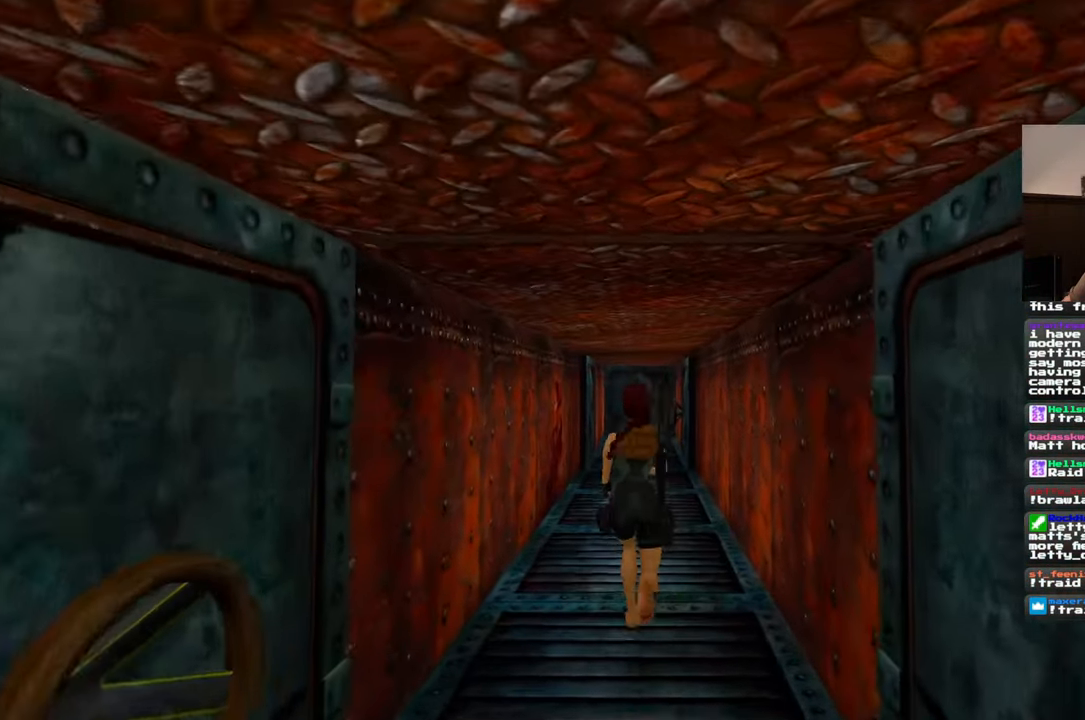
{"buttons": [], "left_stick": "up", "events": []}
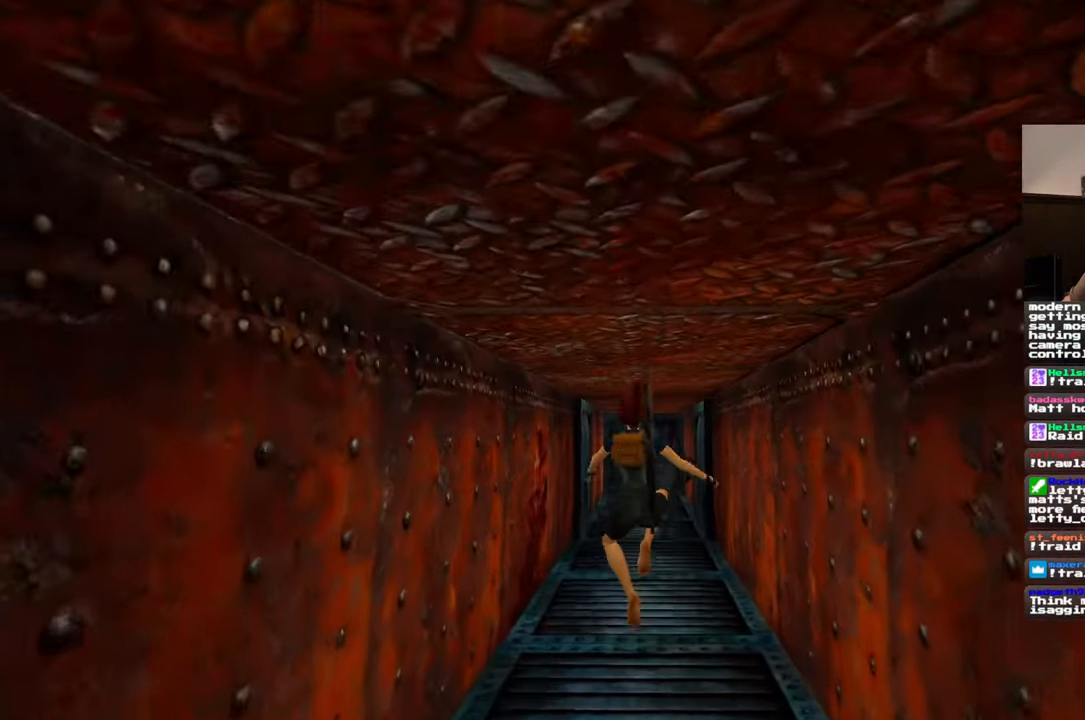
{"buttons": [], "left_stick": "up", "events": []}
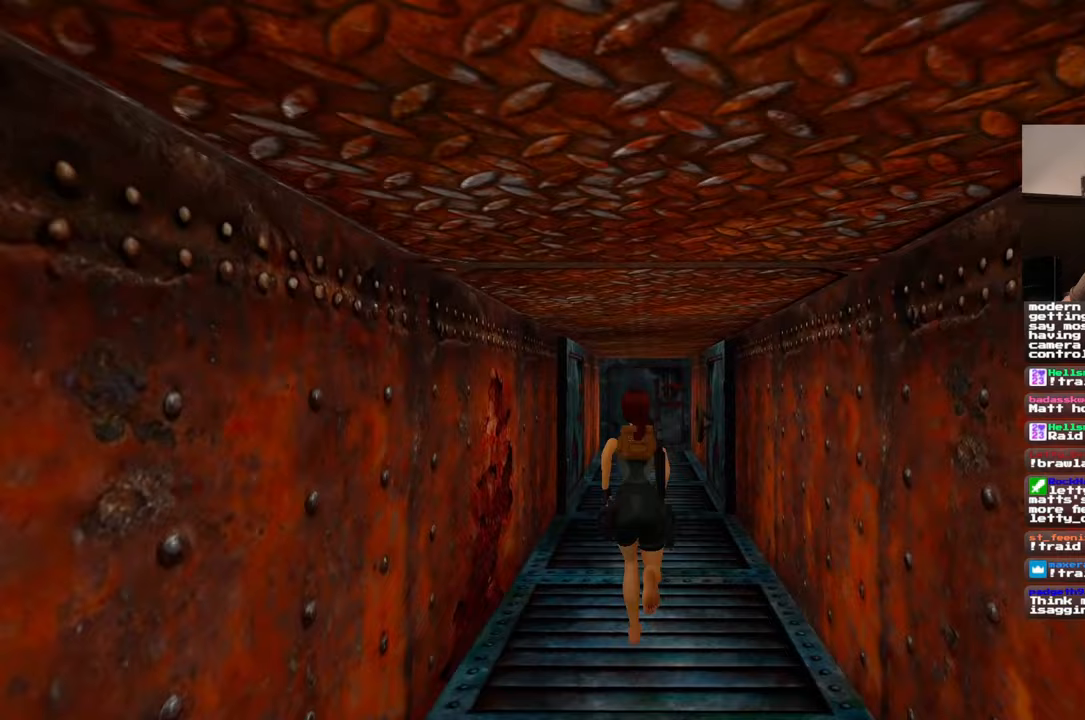
{"buttons": [], "left_stick": "up", "events": []}
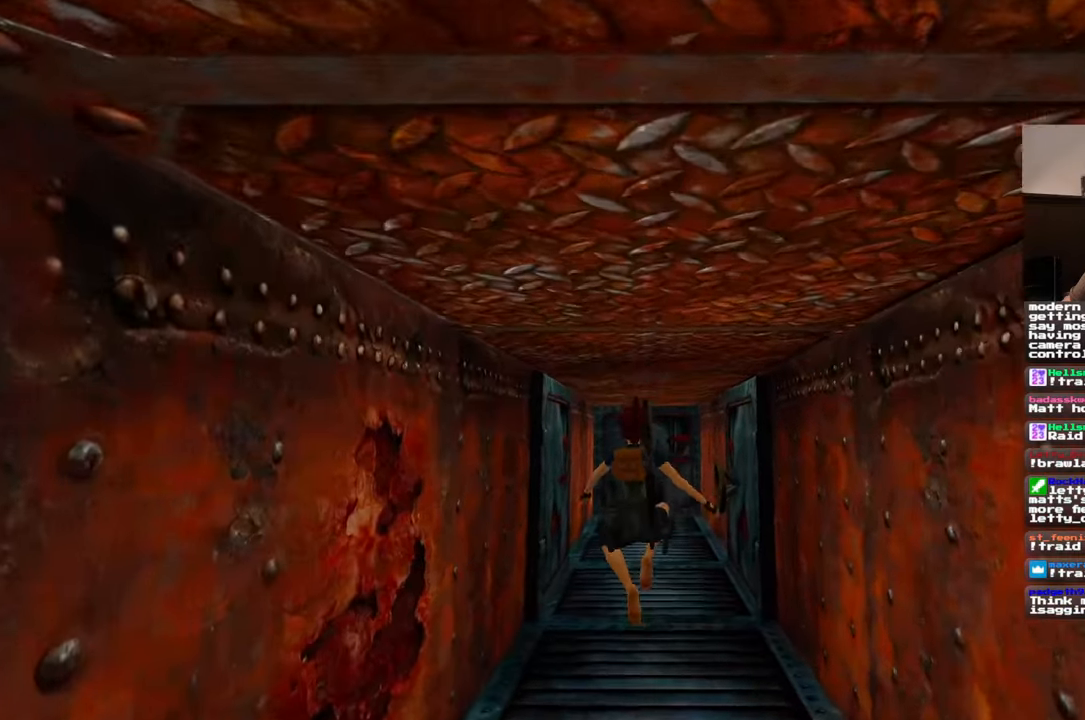
{"buttons": [], "left_stick": "up-right", "events": [[483, "left_stick", "up-right"]]}
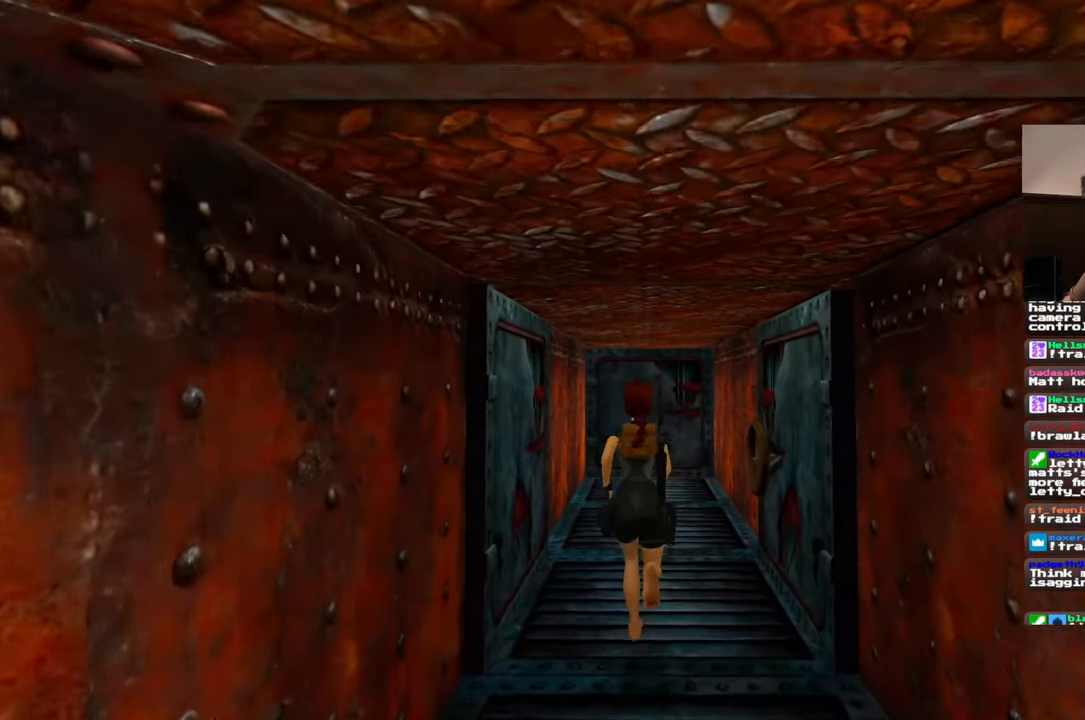
{"buttons": [], "left_stick": "center", "events": [[283, "left_stick", "center"]]}